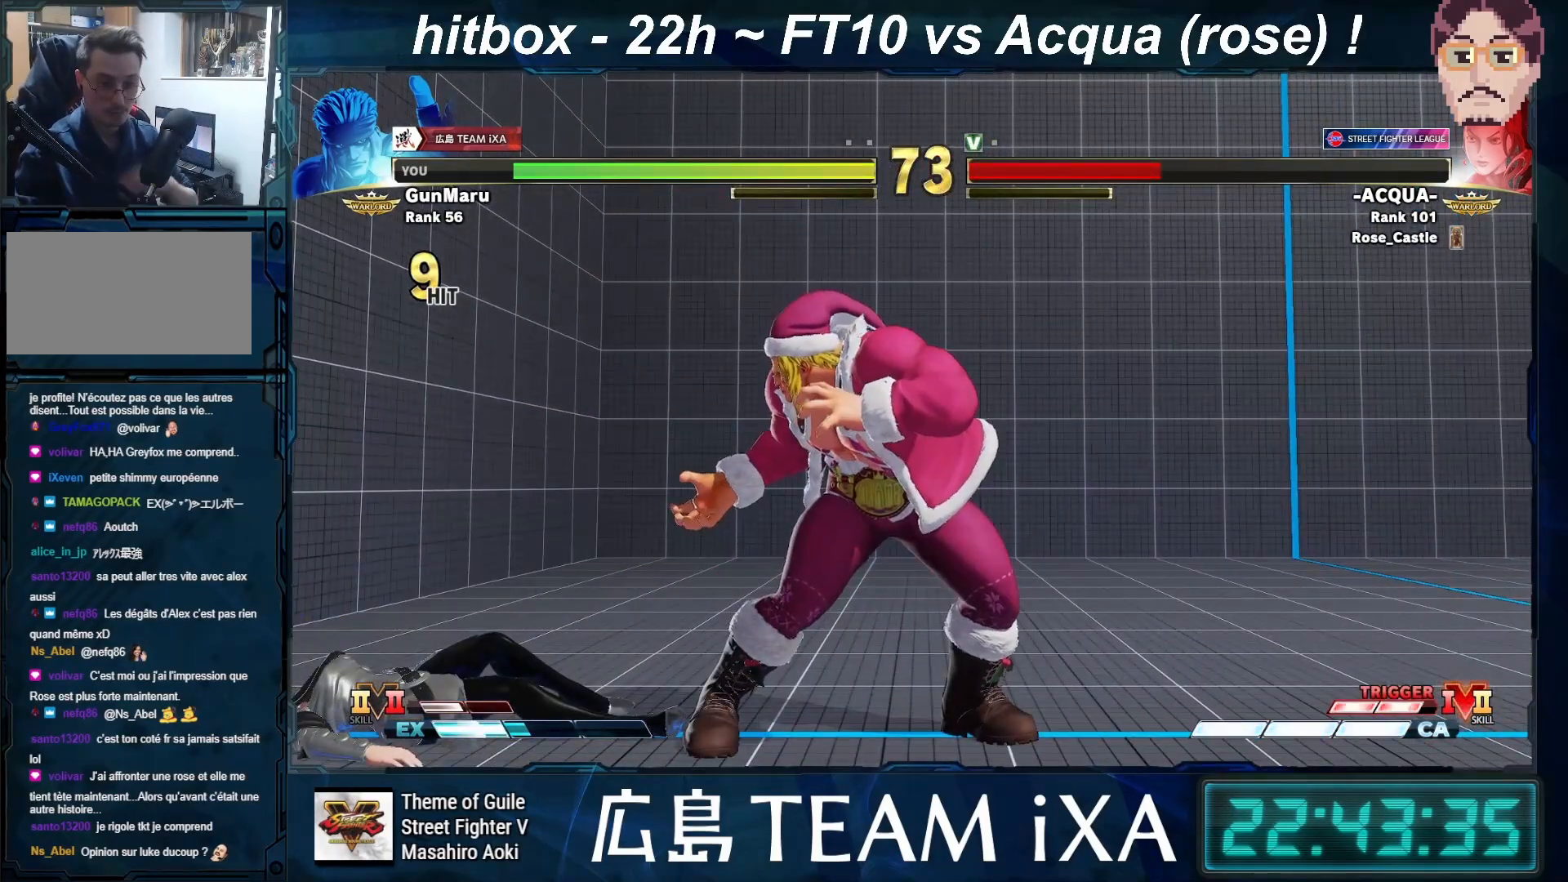
Gameplay with a controller (arcade stick); each line is a JSON object with the inputs held at the frame after it. "events" lists button and stick changes between this image and that frame as [ms after this image, input, new state], when the widget could be followed in between. Not read: L3 R3 START.
{"buttons": [], "left_stick": "center", "events": [[17, "SQUARE", "down"], [67, "CROSS", "down"], [83, "TRIANGLE", "down"], [150, "TRIANGLE", "up"], [167, "SQUARE", "up"], [250, "CROSS", "up"]]}
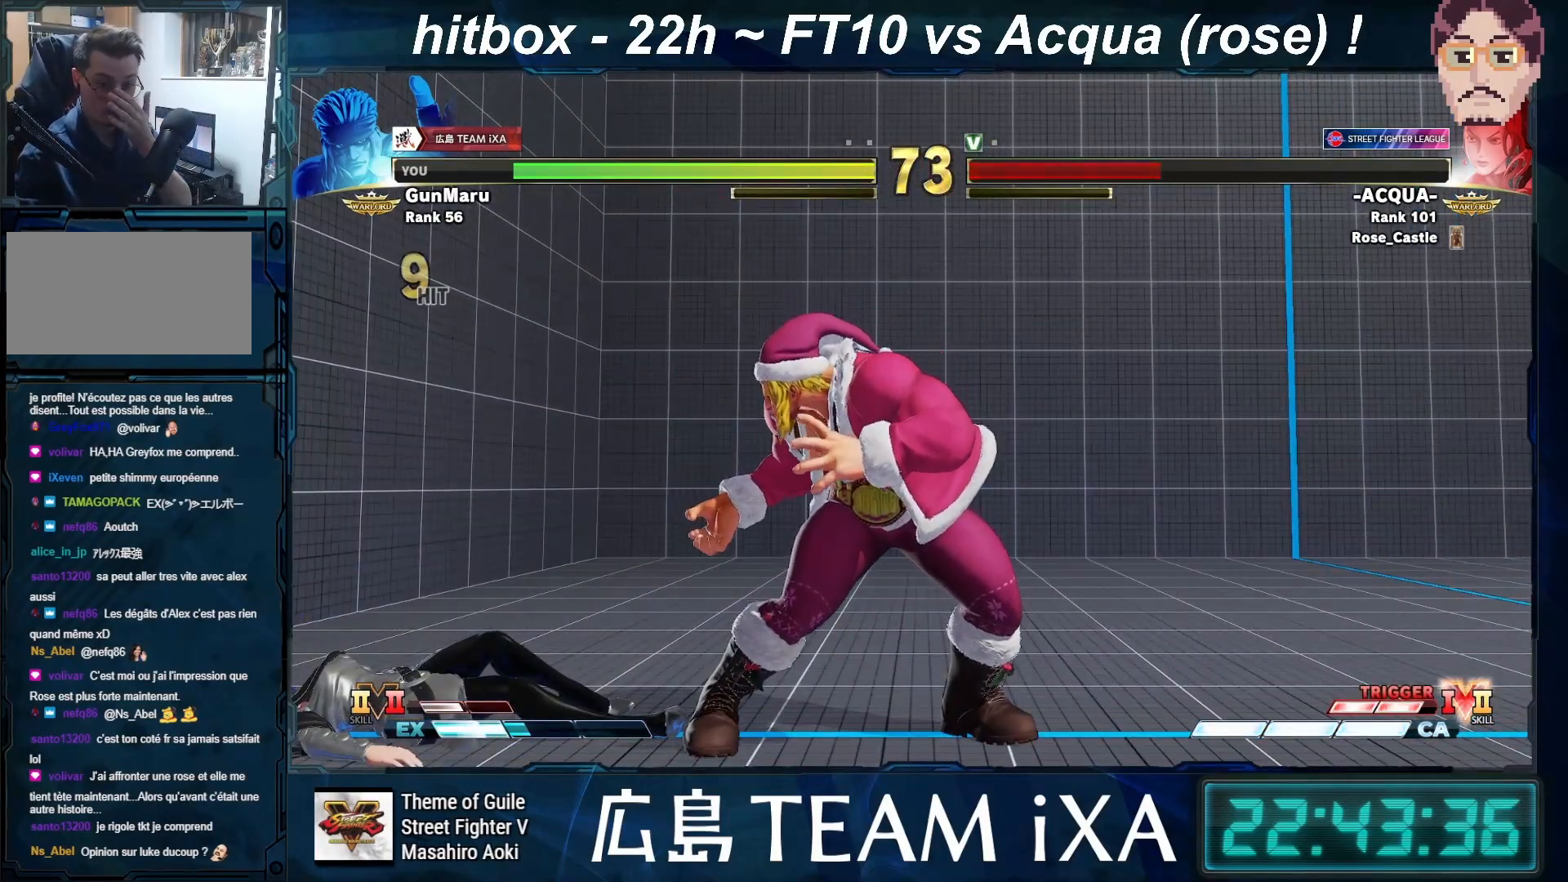
{"buttons": ["SQUARE", "TRIANGLE", "R1"], "left_stick": "center", "events": [[33, "CROSS", "down"], [33, "SQUARE", "down"], [50, "TRIANGLE", "down"], [150, "R1", "down"], [167, "SQUARE", "up"], [217, "CROSS", "up"], [250, "SQUARE", "down"], [283, "CROSS", "down"], [400, "SQUARE", "up"], [467, "CROSS", "up"], [483, "SQUARE", "down"]]}
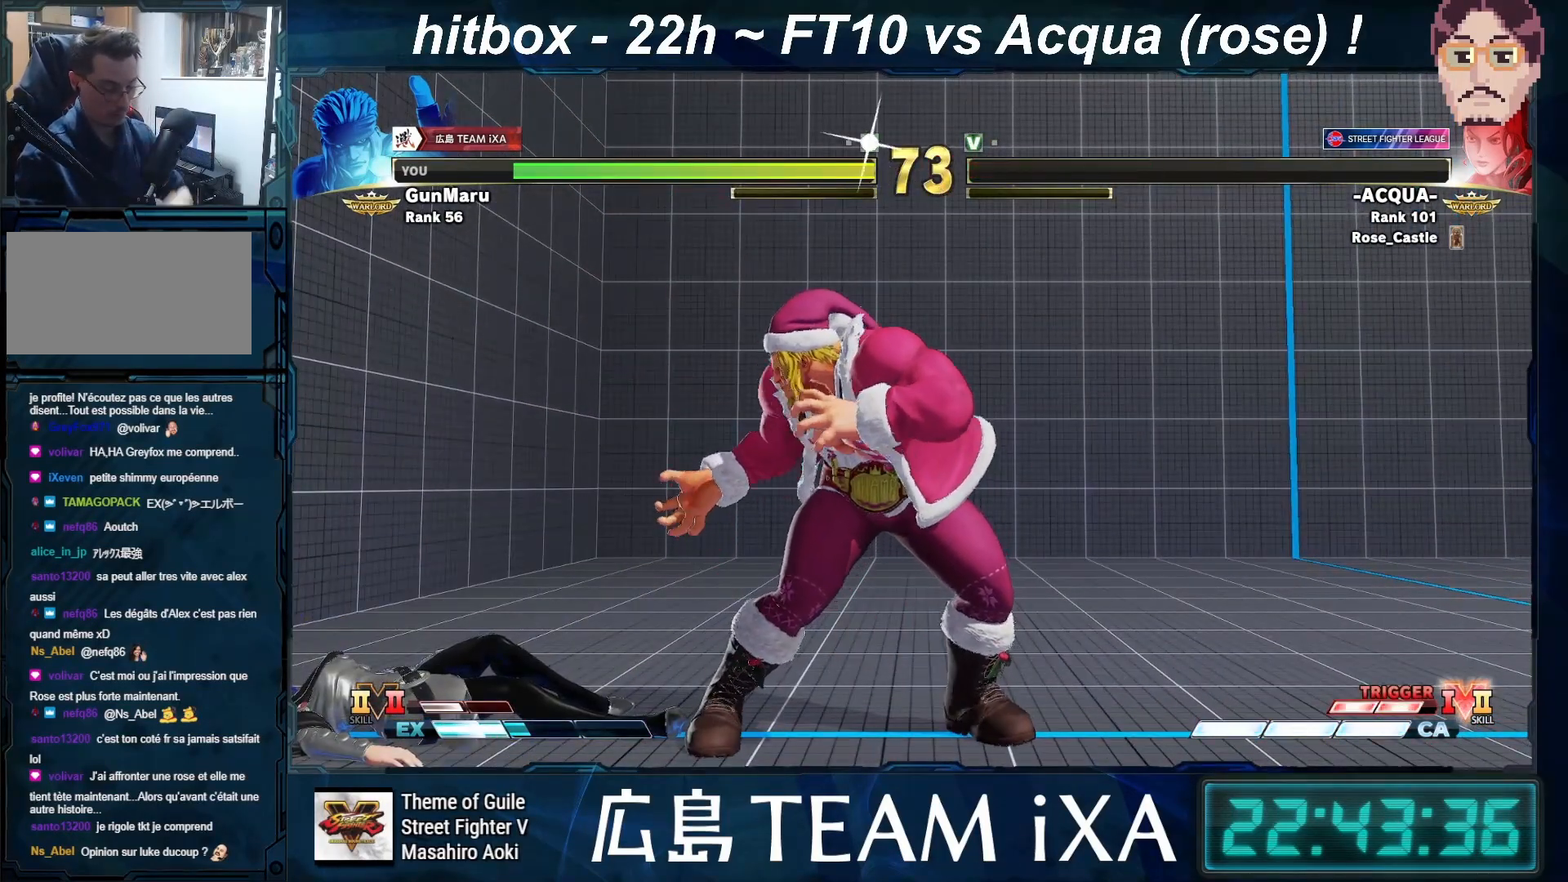
{"buttons": ["CROSS", "TRIANGLE", "R1"], "left_stick": "center", "events": [[350, "SQUARE", "up"], [367, "CROSS", "down"]]}
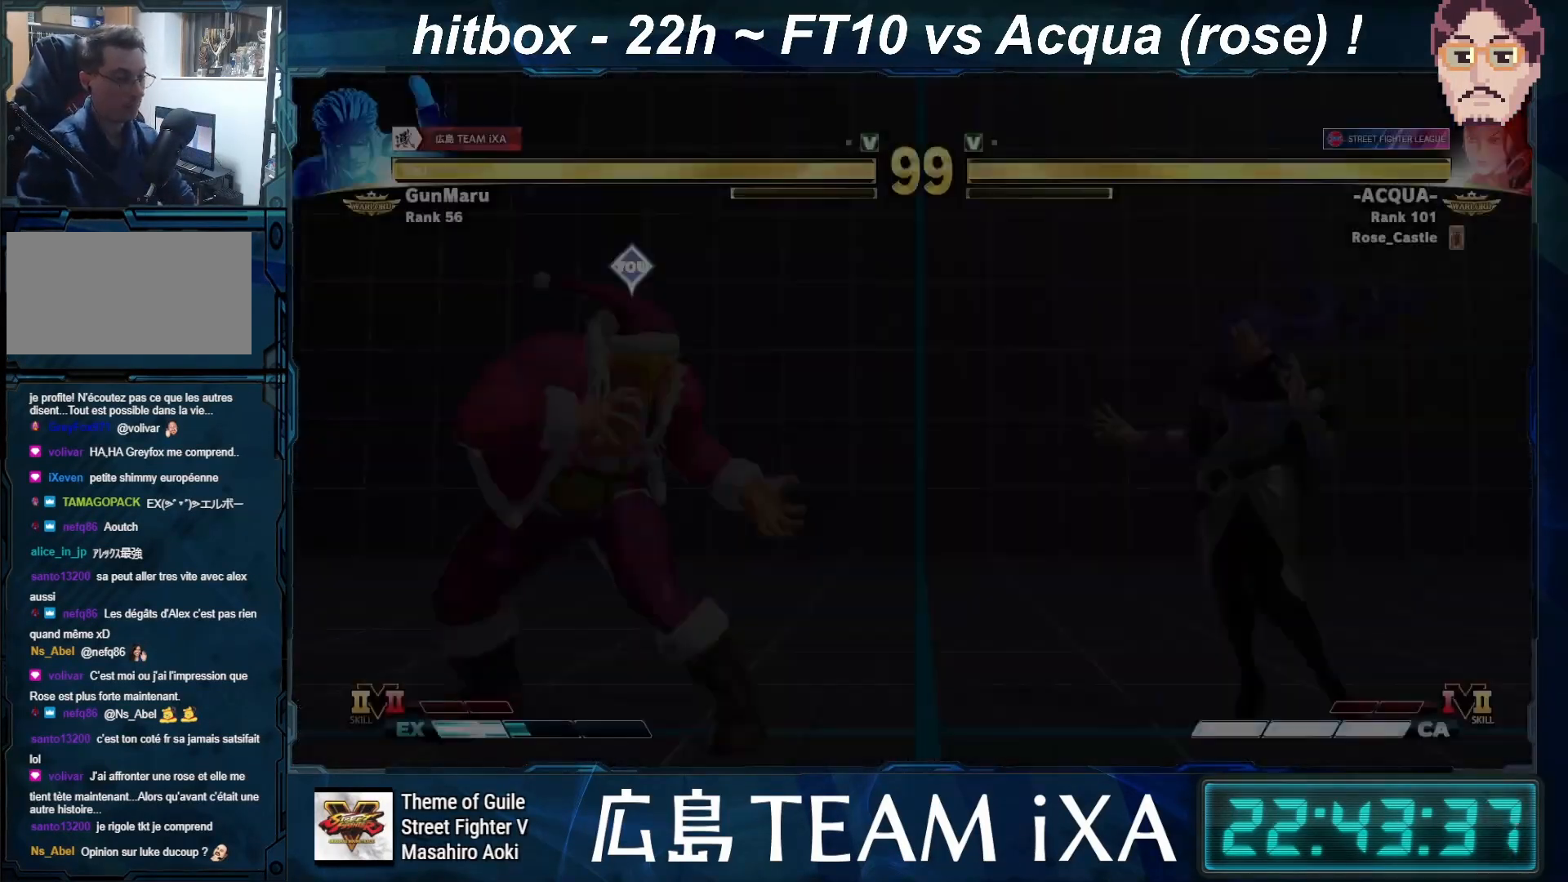
{"buttons": ["TRIANGLE", "R1"], "left_stick": "right", "events": [[83, "CROSS", "up"], [83, "left_stick", "right"], [150, "SQUARE", "down"], [233, "left_stick", "down"], [267, "SQUARE", "up"], [317, "left_stick", "left"], [417, "left_stick", "right"]]}
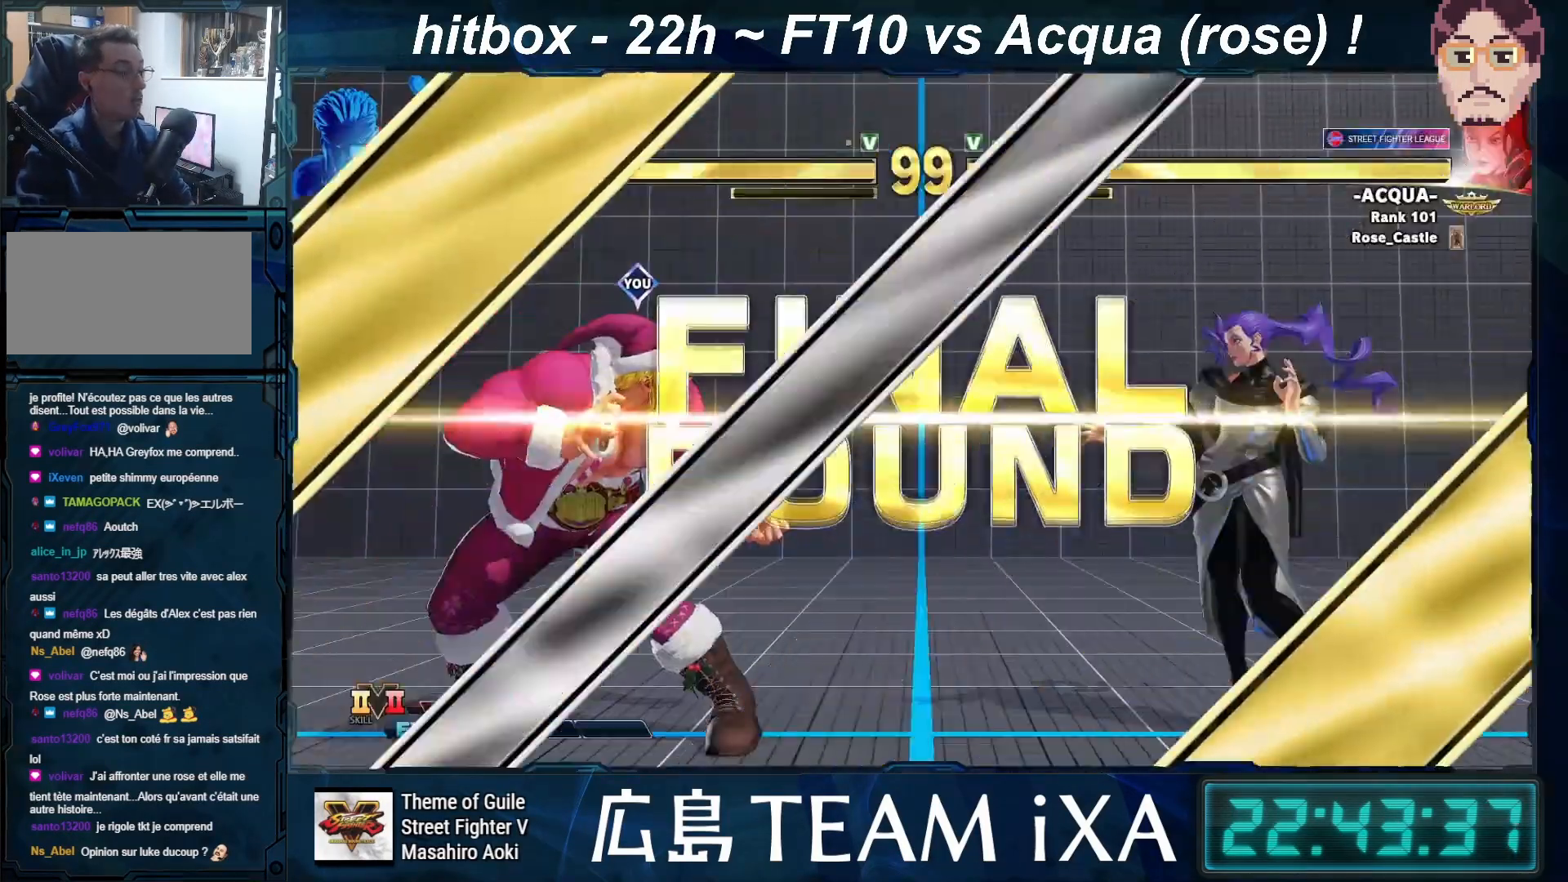
{"buttons": ["SQUARE", "TRIANGLE", "R1"], "left_stick": "down-left", "events": [[67, "SQUARE", "down"], [100, "left_stick", "down-left"], [217, "left_stick", "center"], [283, "left_stick", "right"], [450, "left_stick", "down-left"]]}
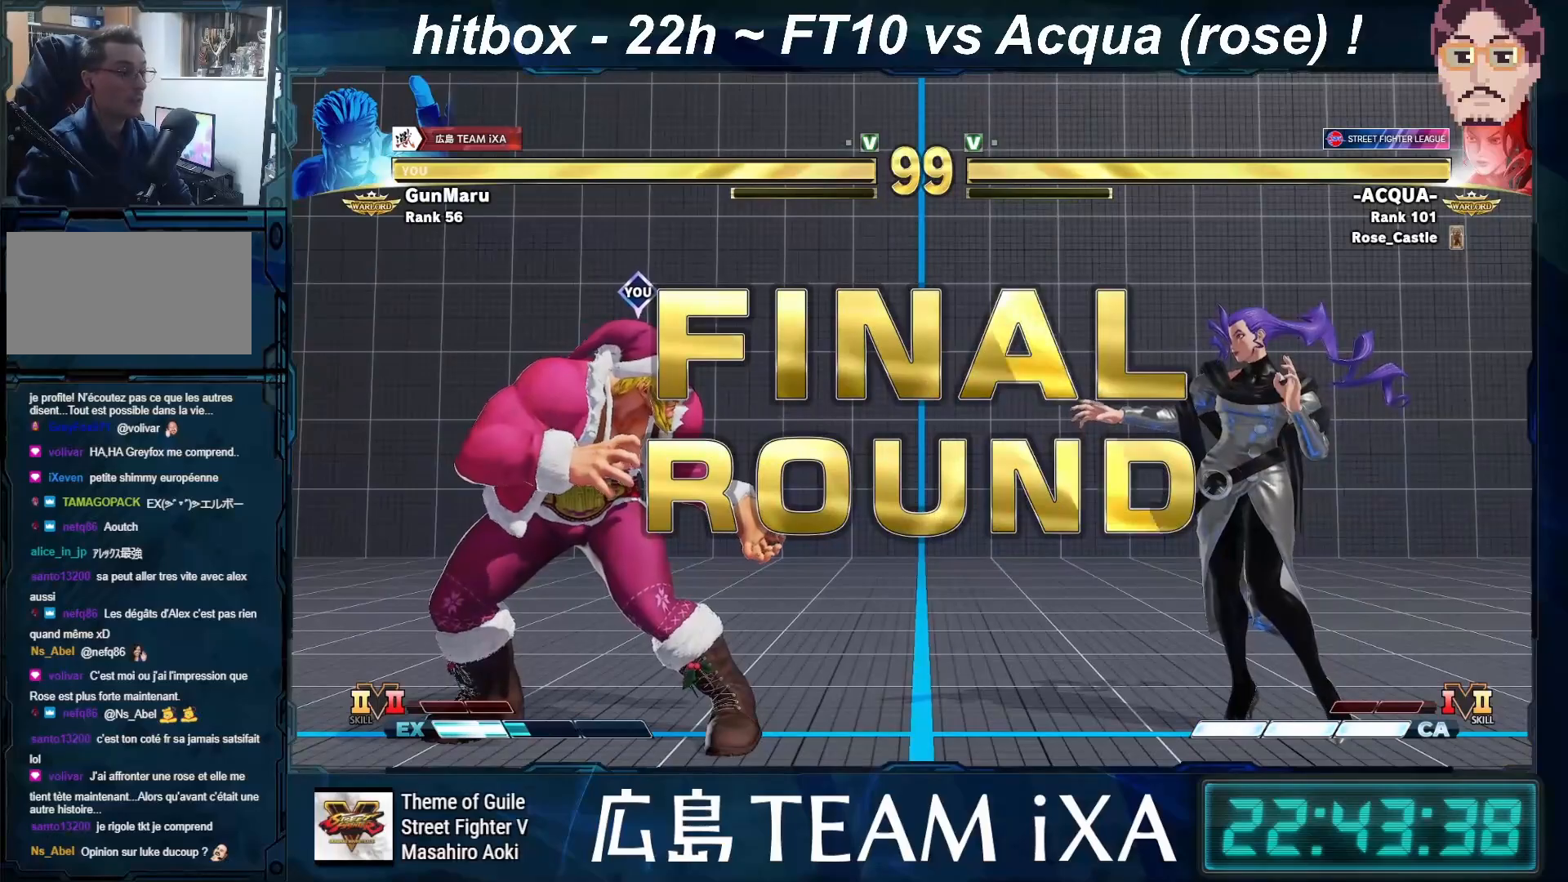
{"buttons": [], "left_stick": "left", "events": [[17, "left_stick", "left"], [50, "TRIANGLE", "up"], [67, "R1", "up"], [117, "left_stick", "center"], [167, "SQUARE", "up"], [167, "left_stick", "right"], [333, "left_stick", "down"], [433, "left_stick", "left"]]}
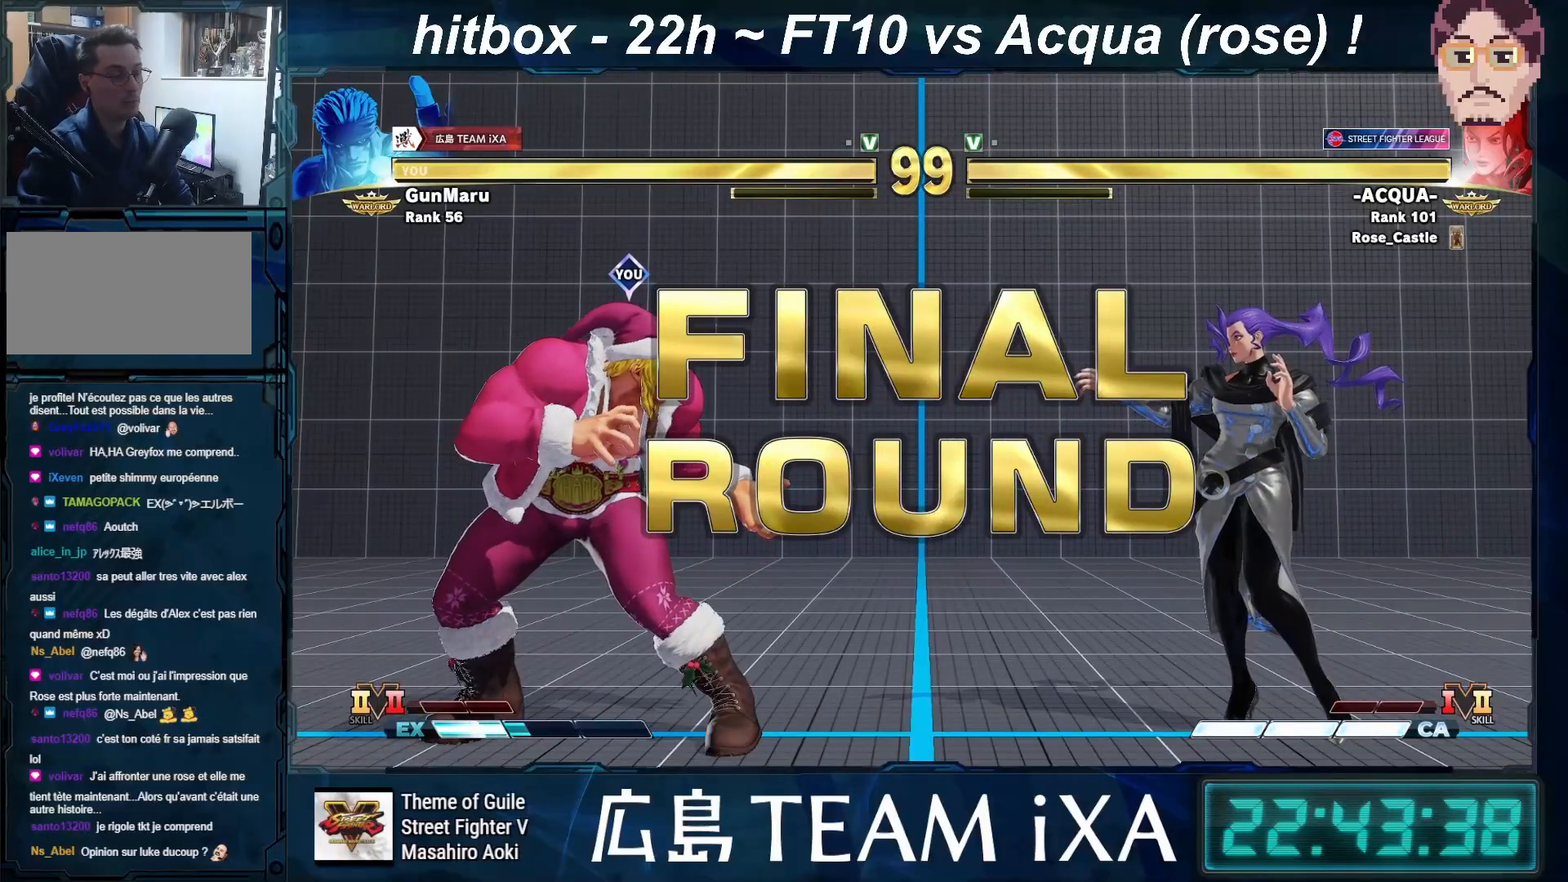
{"buttons": [], "left_stick": "right", "events": [[33, "left_stick", "right"], [200, "left_stick", "down-left"], [317, "left_stick", "center"], [417, "left_stick", "right"]]}
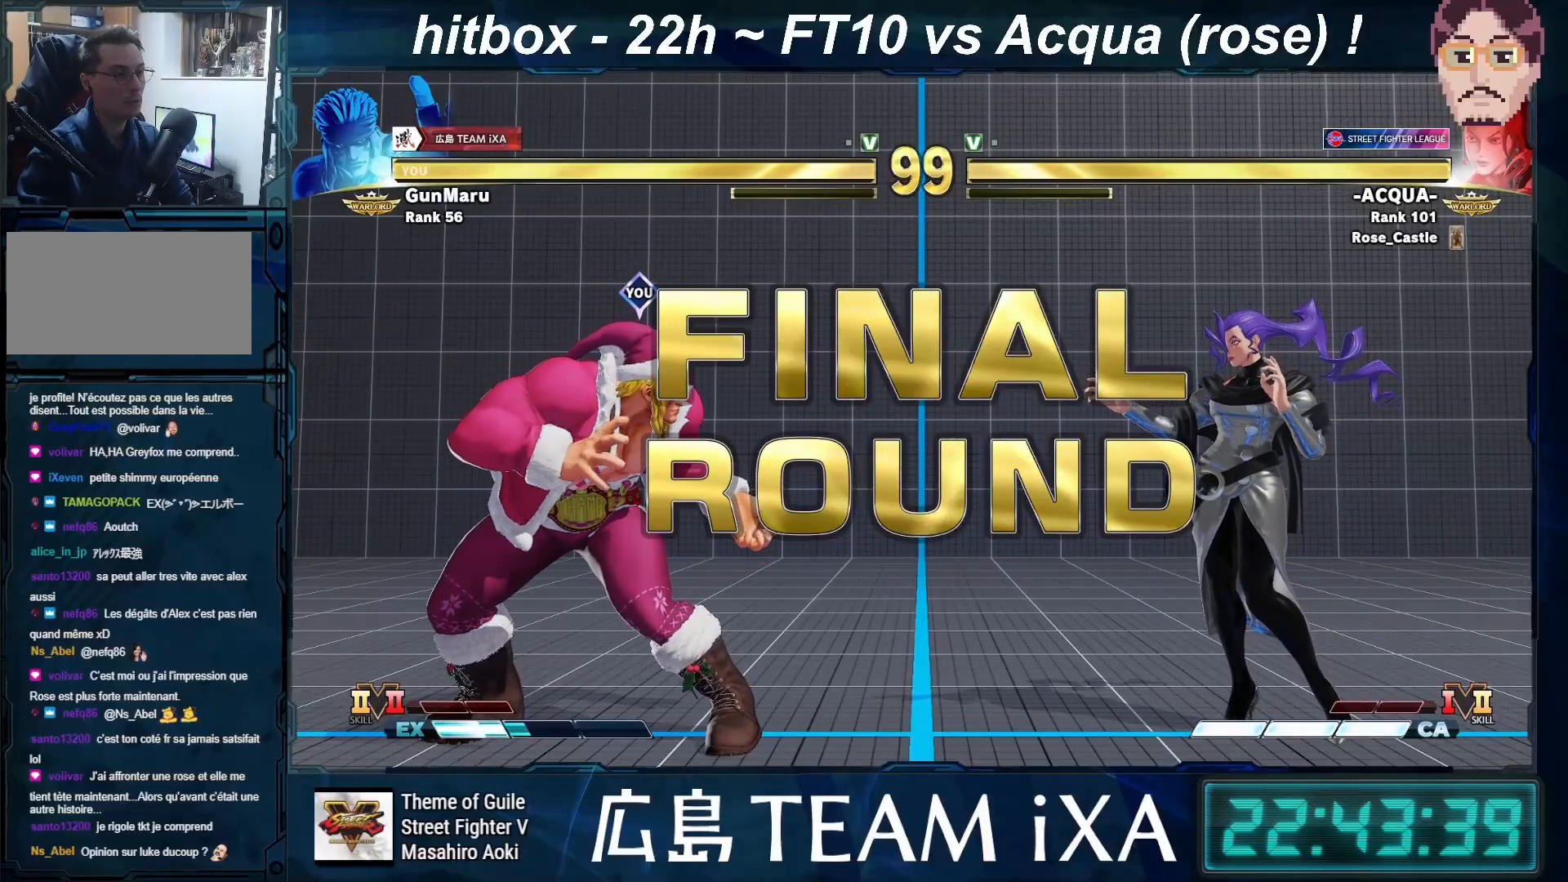
{"buttons": [], "left_stick": "center", "events": [[33, "left_stick", "down-left"], [167, "left_stick", "center"], [233, "left_stick", "right"], [333, "left_stick", "down"], [417, "left_stick", "left"], [467, "left_stick", "center"]]}
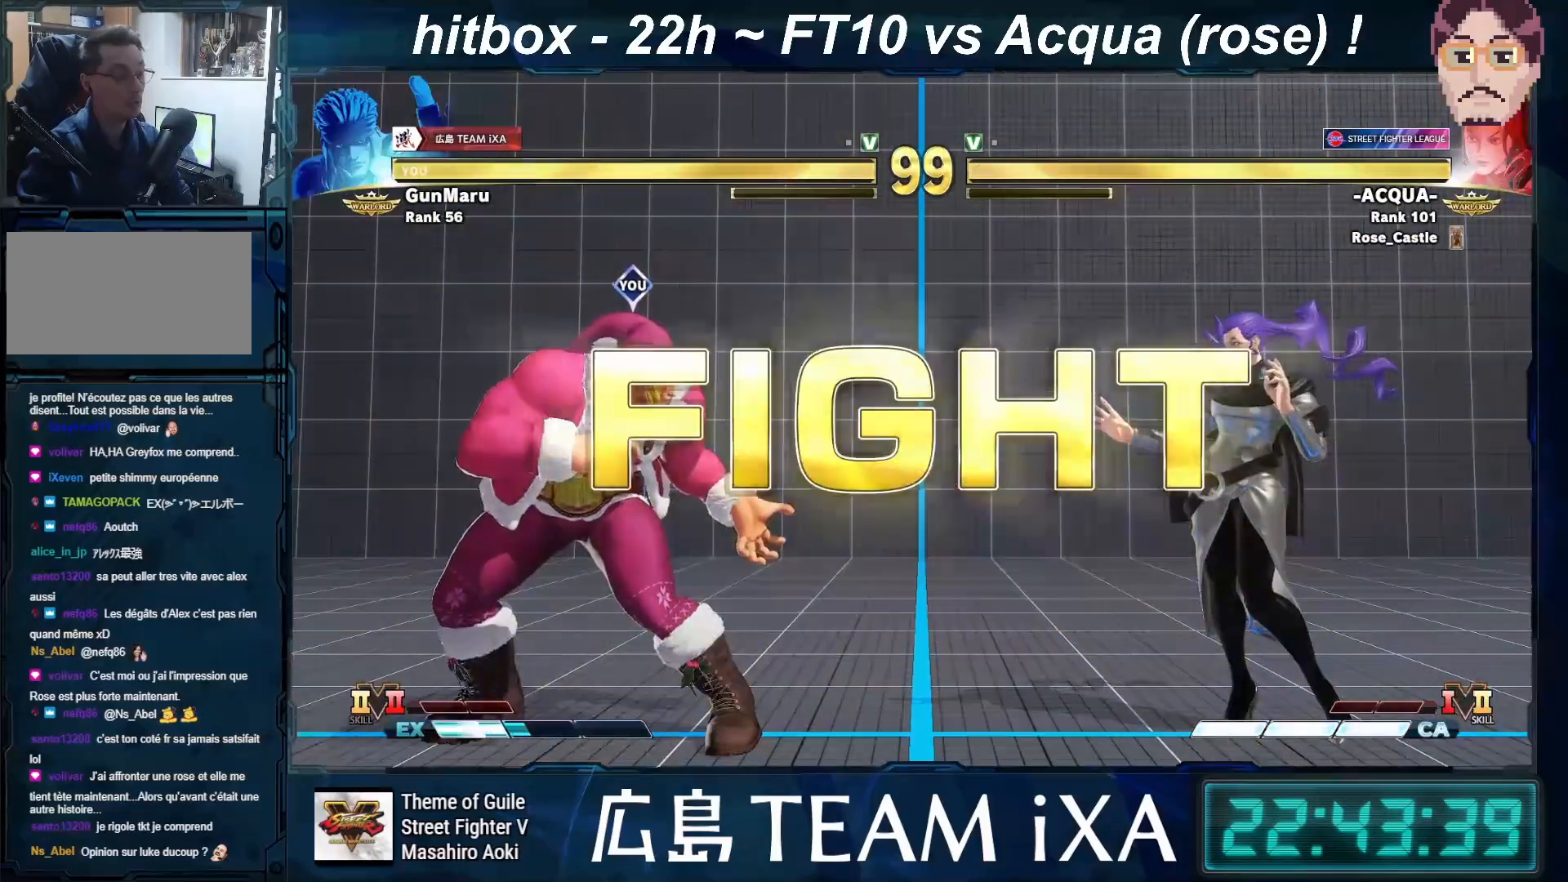
{"buttons": [], "left_stick": "center", "events": []}
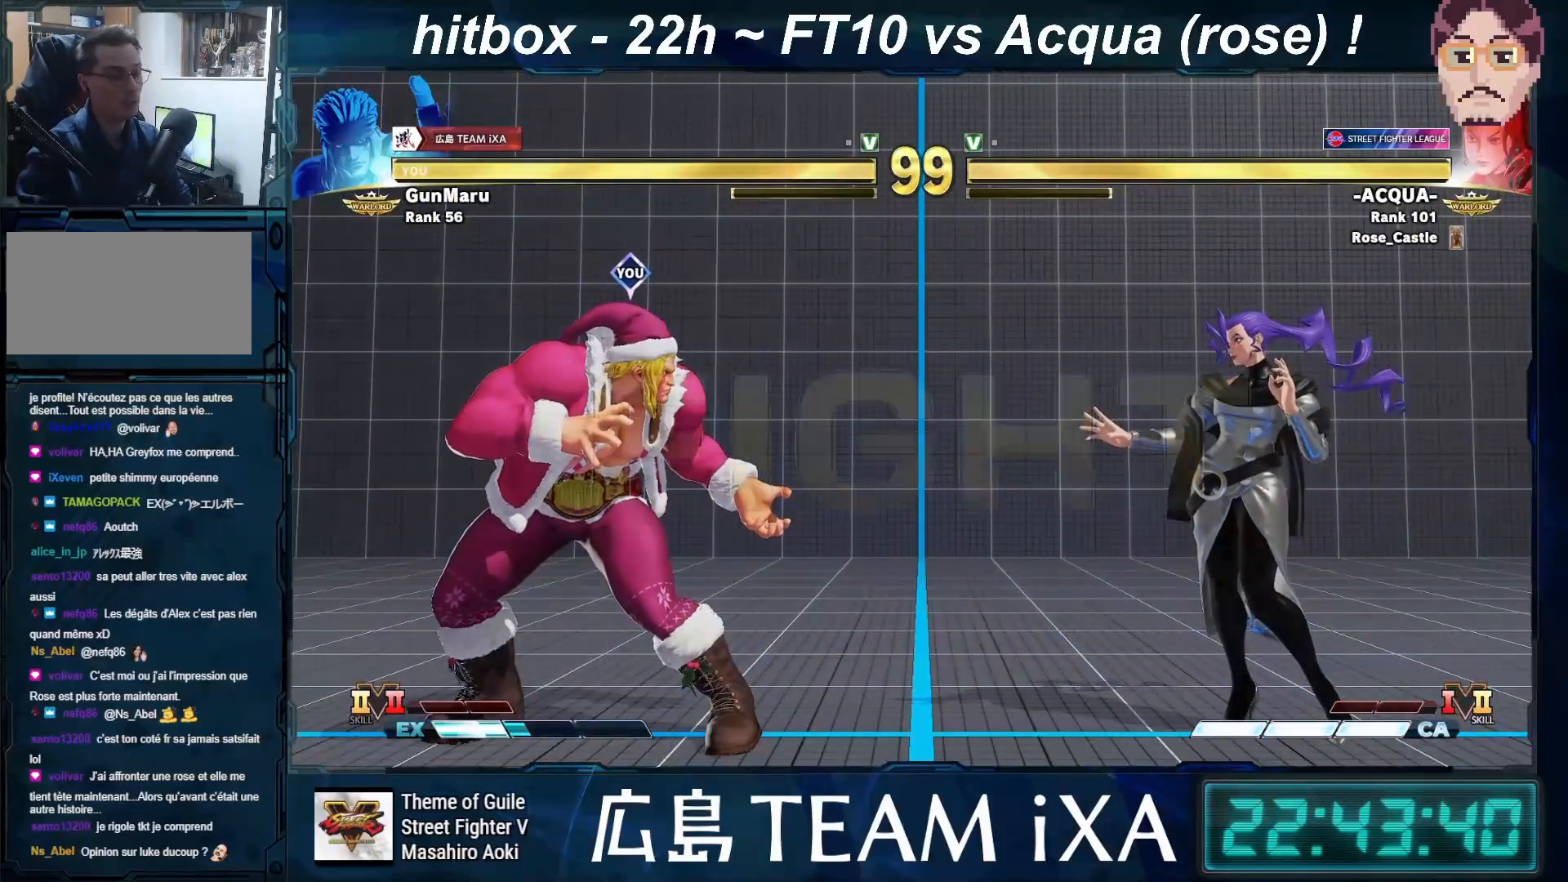
{"buttons": [], "left_stick": "right", "events": [[100, "left_stick", "left"], [400, "left_stick", "right"]]}
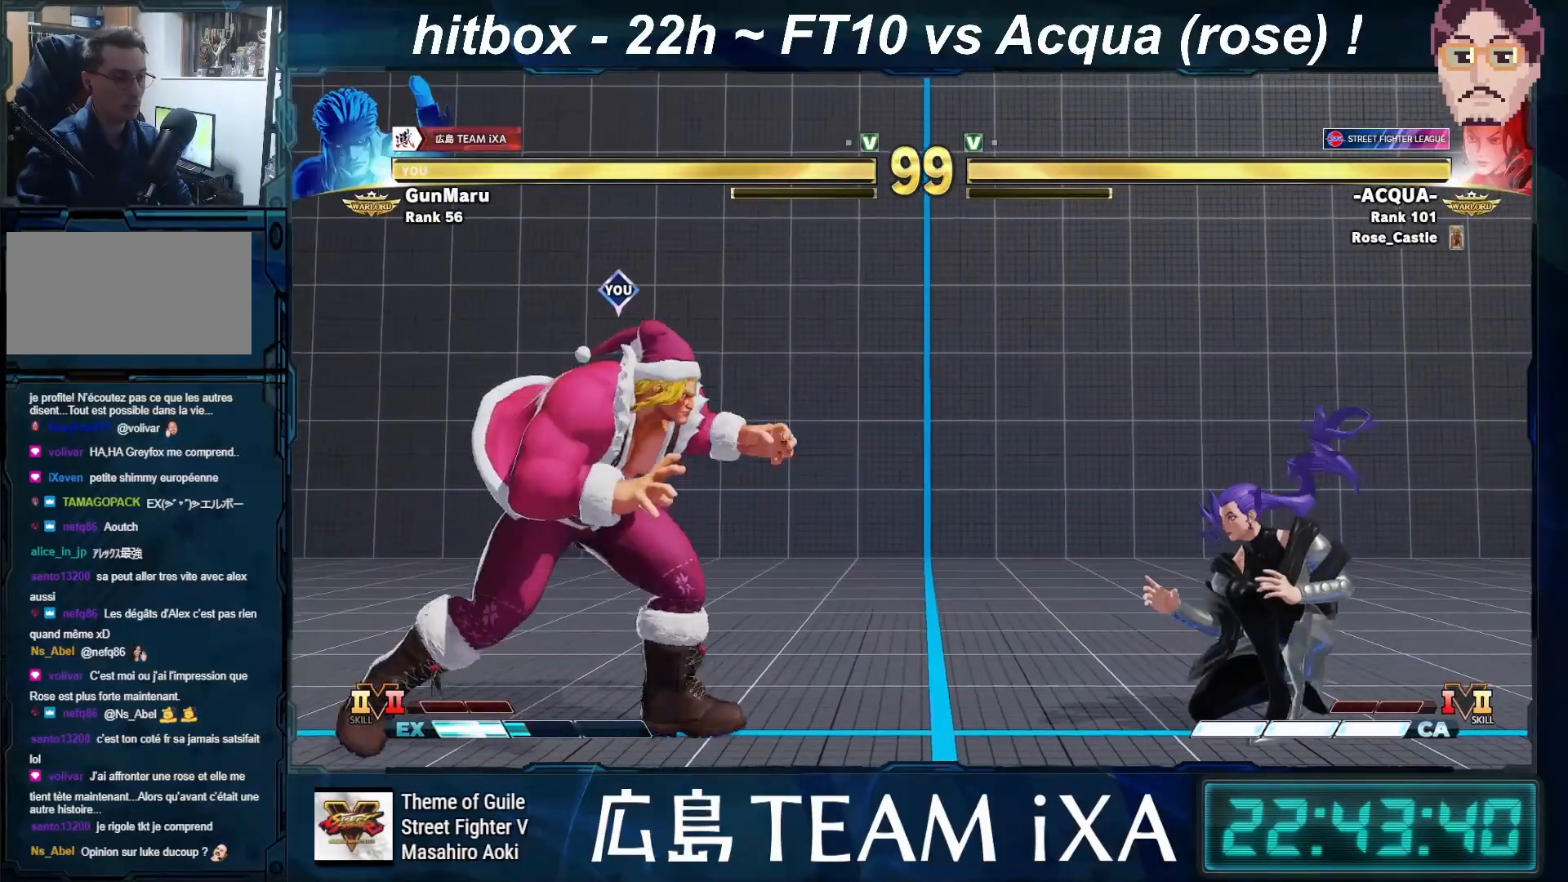
{"buttons": [], "left_stick": "down", "events": [[500, "left_stick", "down"]]}
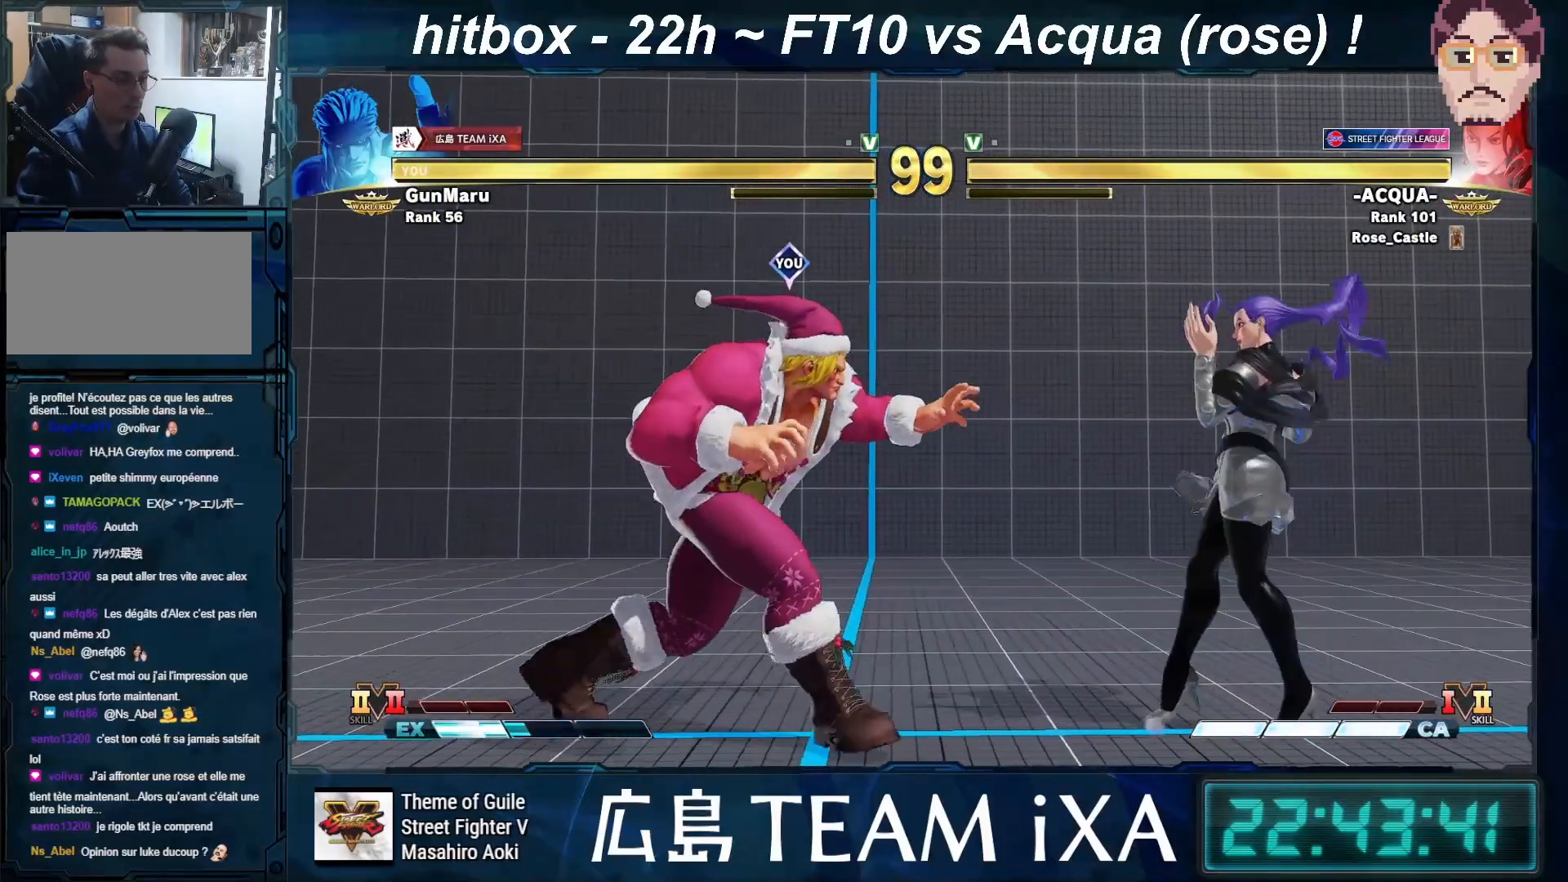
{"buttons": [], "left_stick": "left", "events": [[50, "left_stick", "down-left"], [217, "left_stick", "left"], [333, "left_stick", "down-left"], [450, "left_stick", "left"]]}
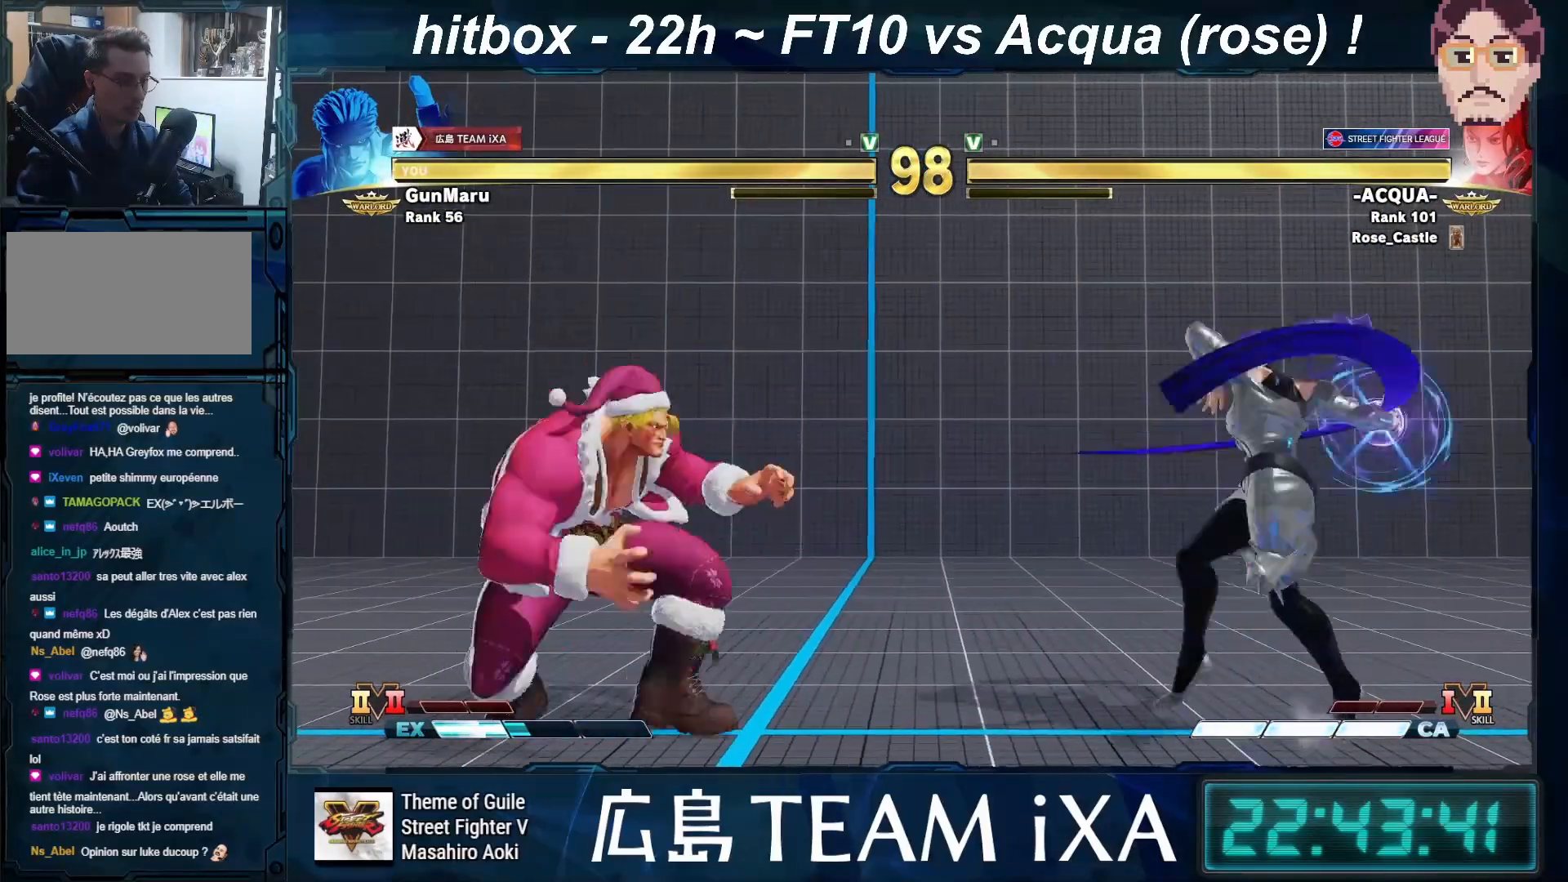
{"buttons": [], "left_stick": "down-left", "events": [[250, "left_stick", "right"], [417, "left_stick", "down-left"]]}
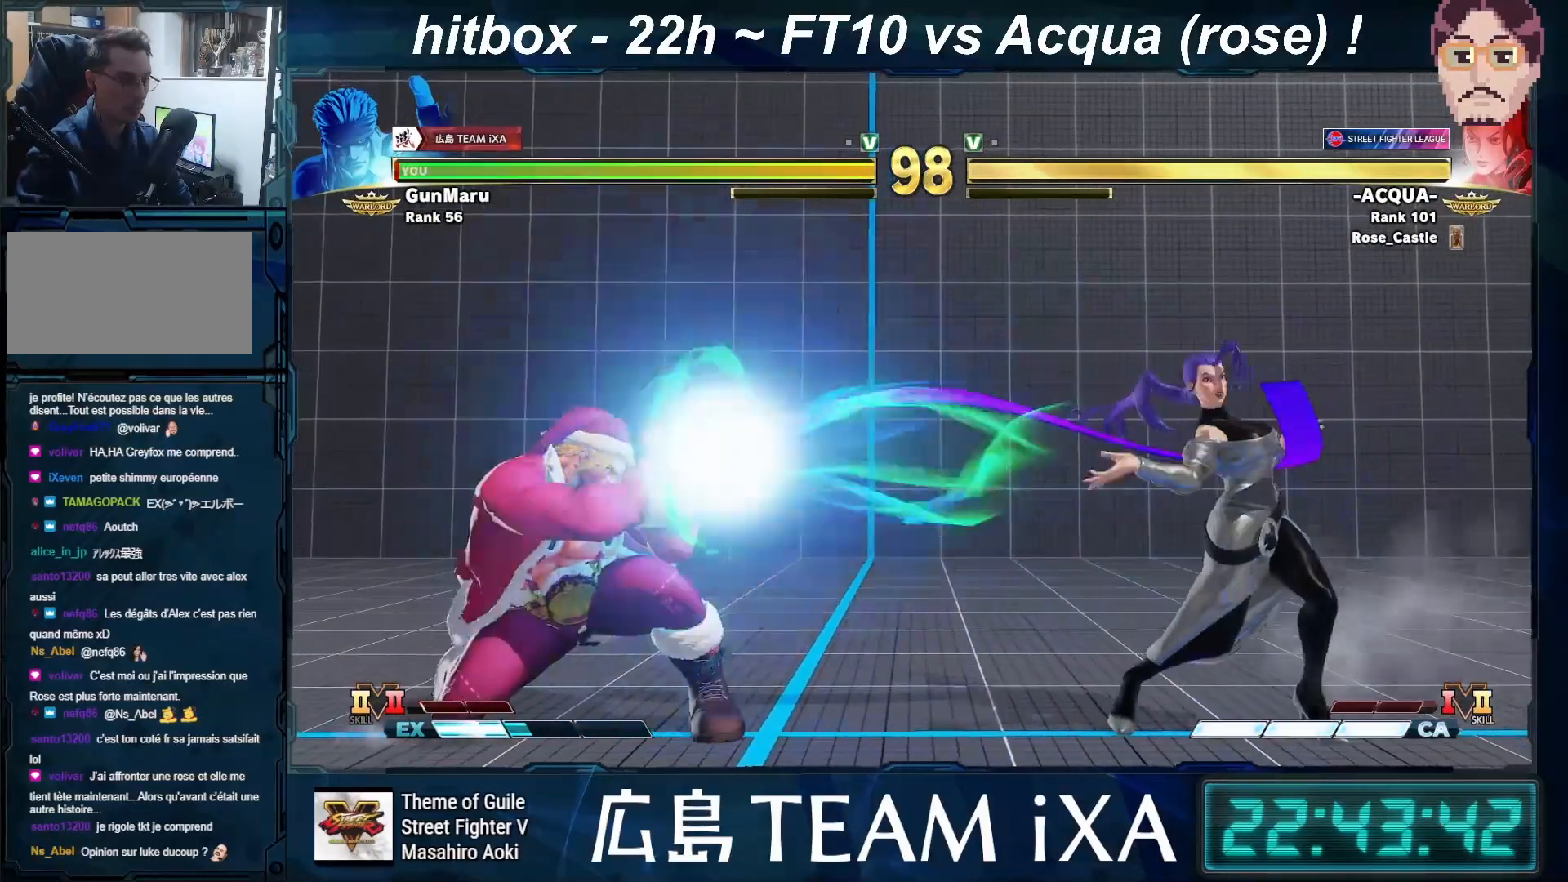
{"buttons": [], "left_stick": "left", "events": [[83, "left_stick", "center"], [200, "left_stick", "left"], [267, "left_stick", "center"], [367, "left_stick", "left"]]}
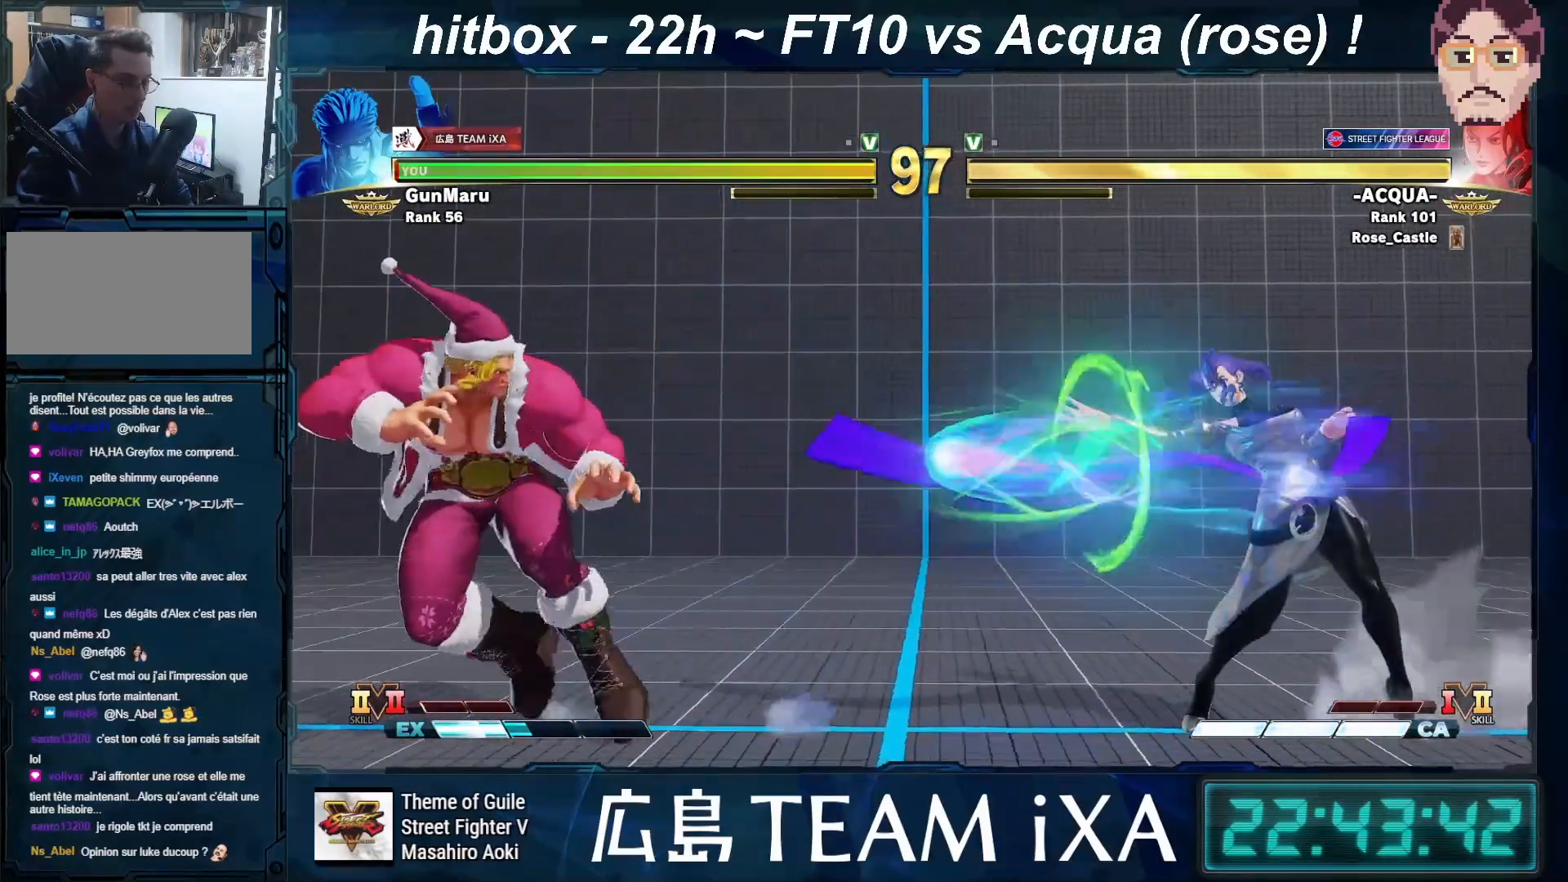
{"buttons": [], "left_stick": "down", "events": [[17, "left_stick", "center"], [217, "left_stick", "right"], [483, "left_stick", "down"]]}
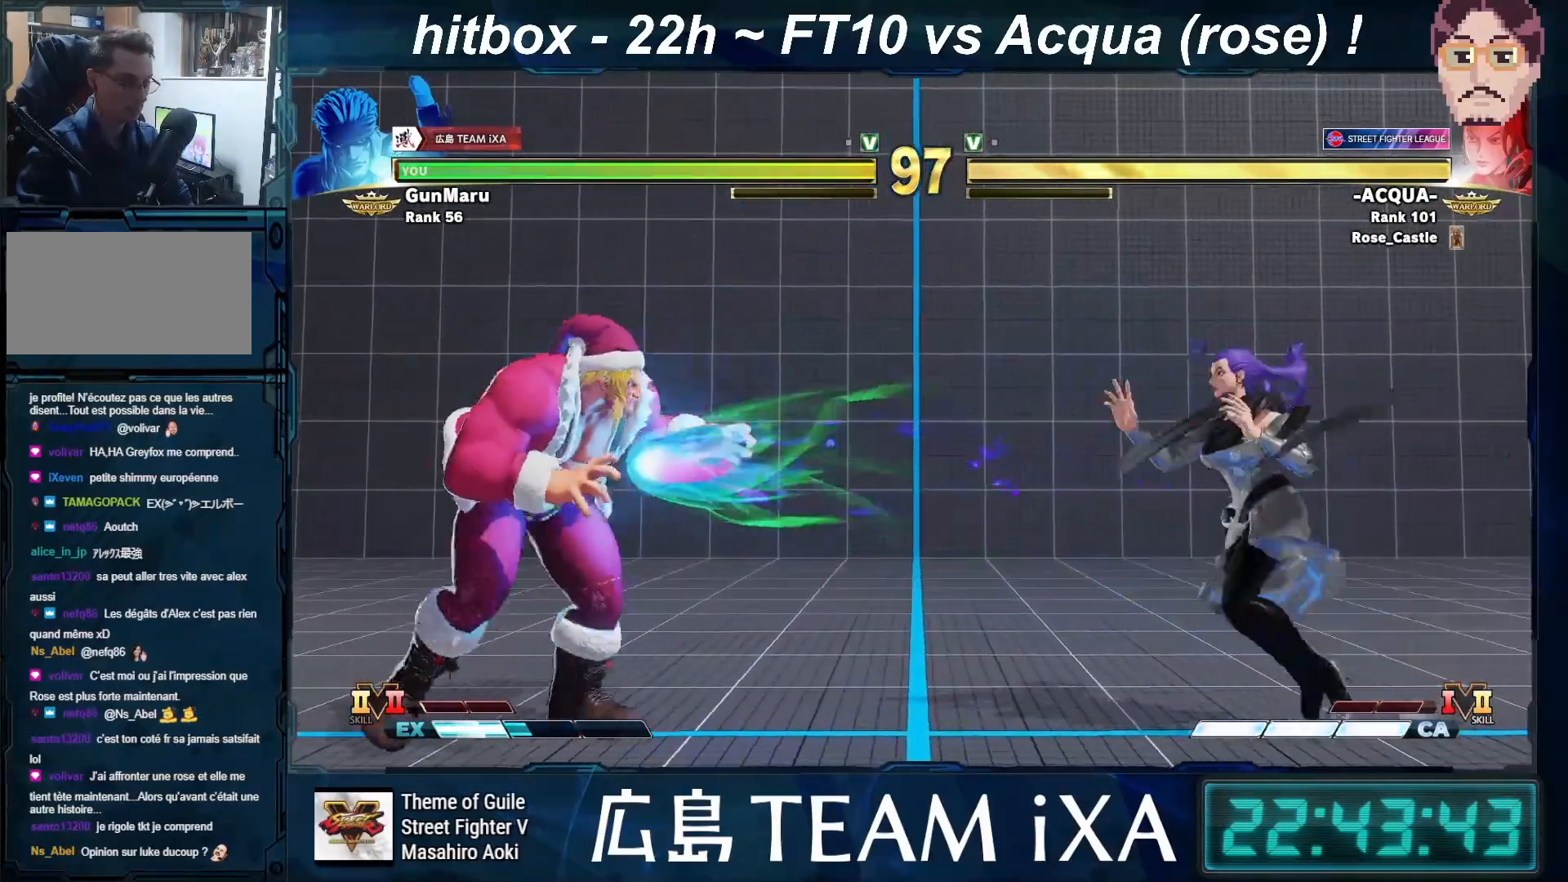
{"buttons": [], "left_stick": "left", "events": [[17, "left_stick", "down-left"], [250, "left_stick", "center"], [350, "left_stick", "left"], [400, "left_stick", "center"], [500, "left_stick", "left"]]}